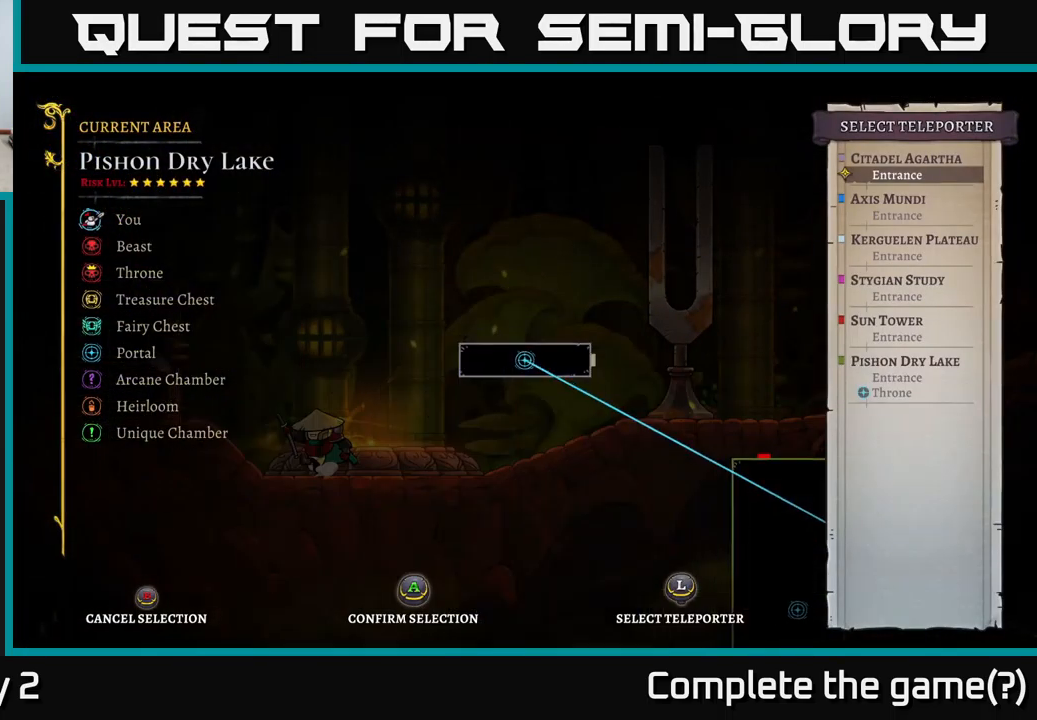
Gameplay with a controller (Xbox layout); each line is a JSON object with the inputs held at the frame after it. "events" lists button and stick changes between this image and that frame as [ms after this image, input, new state], when the widget could be followed in between.
{"buttons": [], "left_stick": "down-right", "right_stick": "center", "events": [[100, "left_stick", "center"], [316, "left_stick", "down"], [433, "left_stick", "down-right"]]}
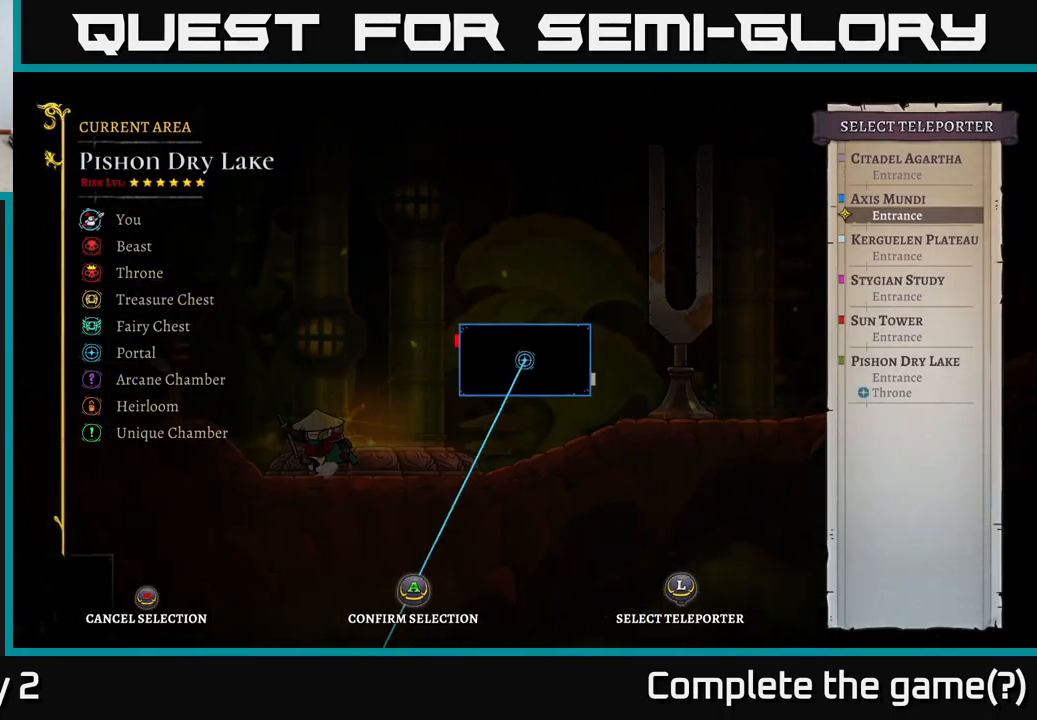
{"buttons": [], "left_stick": "left", "right_stick": "center", "events": [[50, "left_stick", "center"], [316, "left_stick", "left"]]}
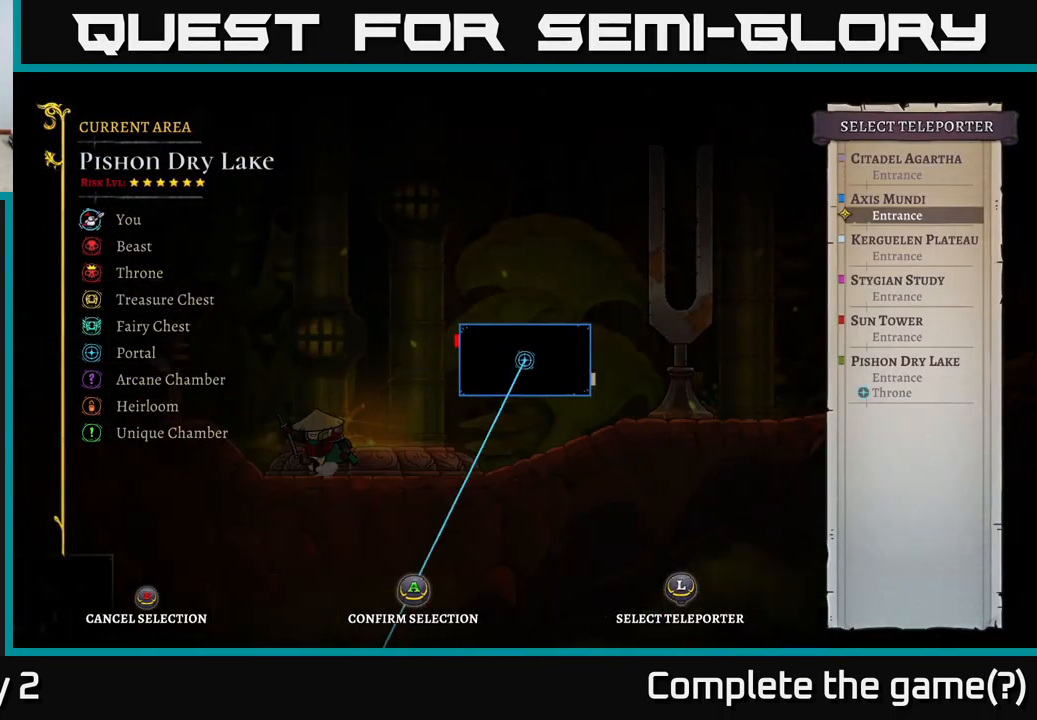
{"buttons": [], "left_stick": "down", "right_stick": "center", "events": [[16, "left_stick", "center"], [183, "left_stick", "down"], [366, "left_stick", "center"], [466, "left_stick", "down"]]}
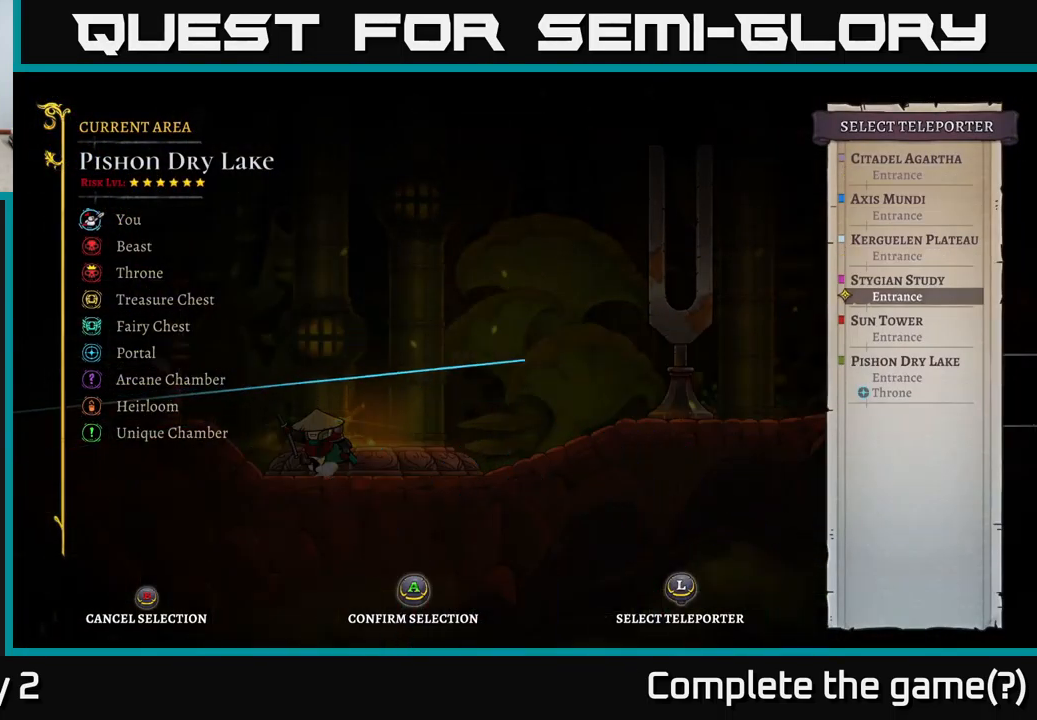
{"buttons": [], "left_stick": "center", "right_stick": "center", "events": [[100, "left_stick", "center"], [166, "left_stick", "down"], [500, "left_stick", "center"]]}
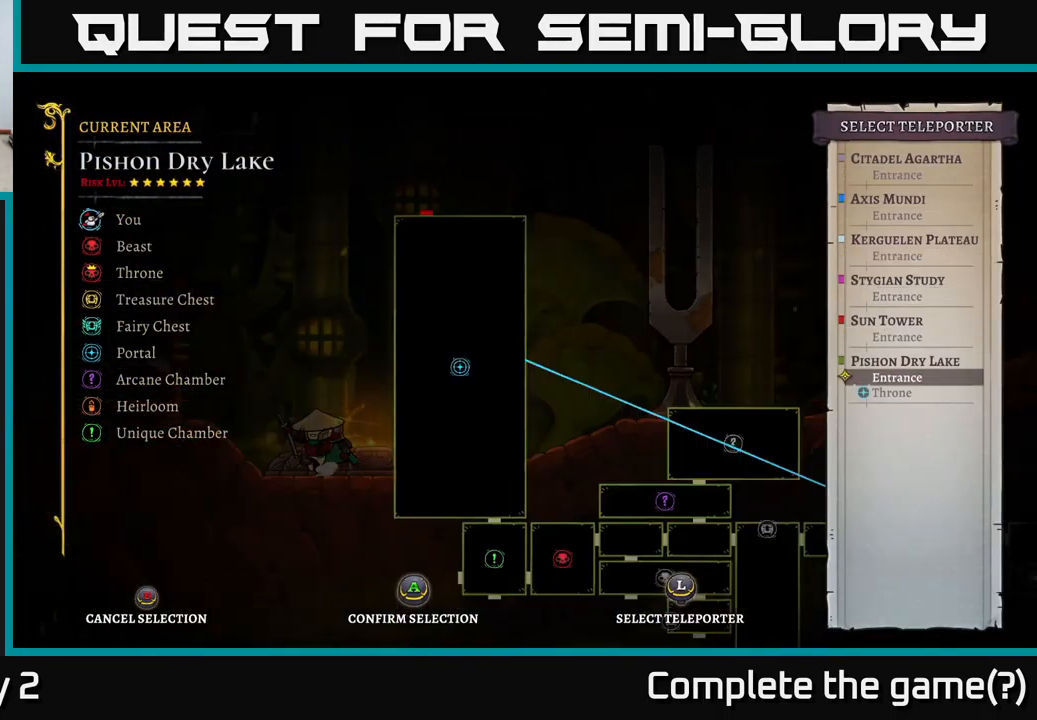
{"buttons": [], "left_stick": "down", "right_stick": "center", "events": [[500, "left_stick", "down"]]}
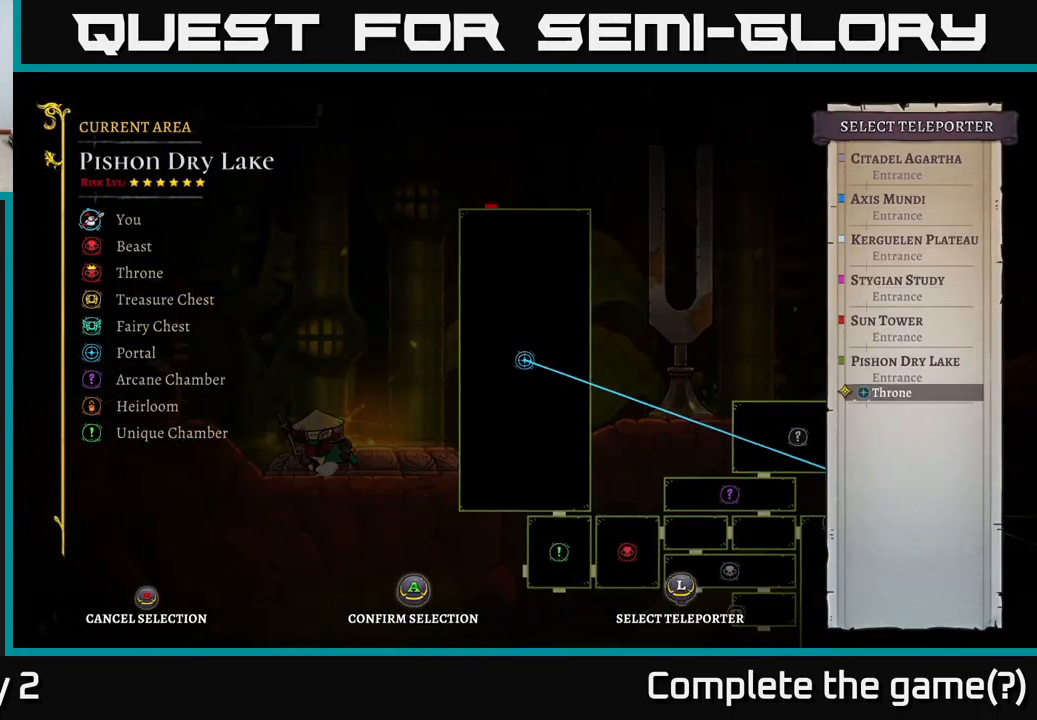
{"buttons": [], "left_stick": "center", "right_stick": "center", "events": [[150, "left_stick", "center"], [333, "left_stick", "up"], [500, "left_stick", "center"]]}
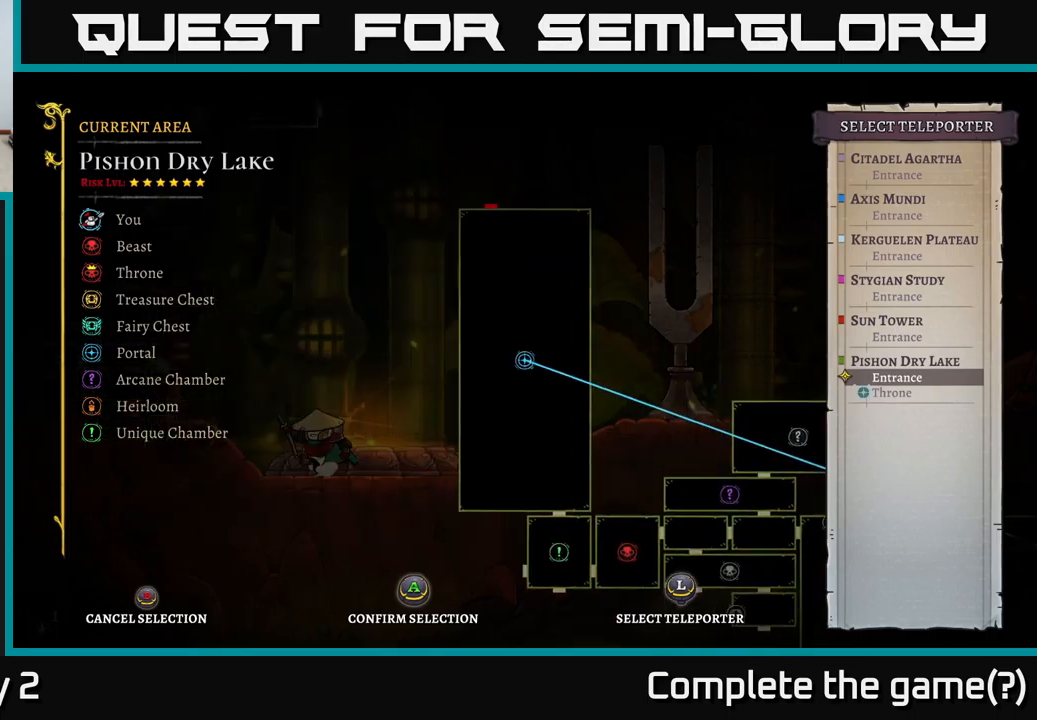
{"buttons": [], "left_stick": "center", "right_stick": "center", "events": [[133, "A", "down"], [200, "A", "up"]]}
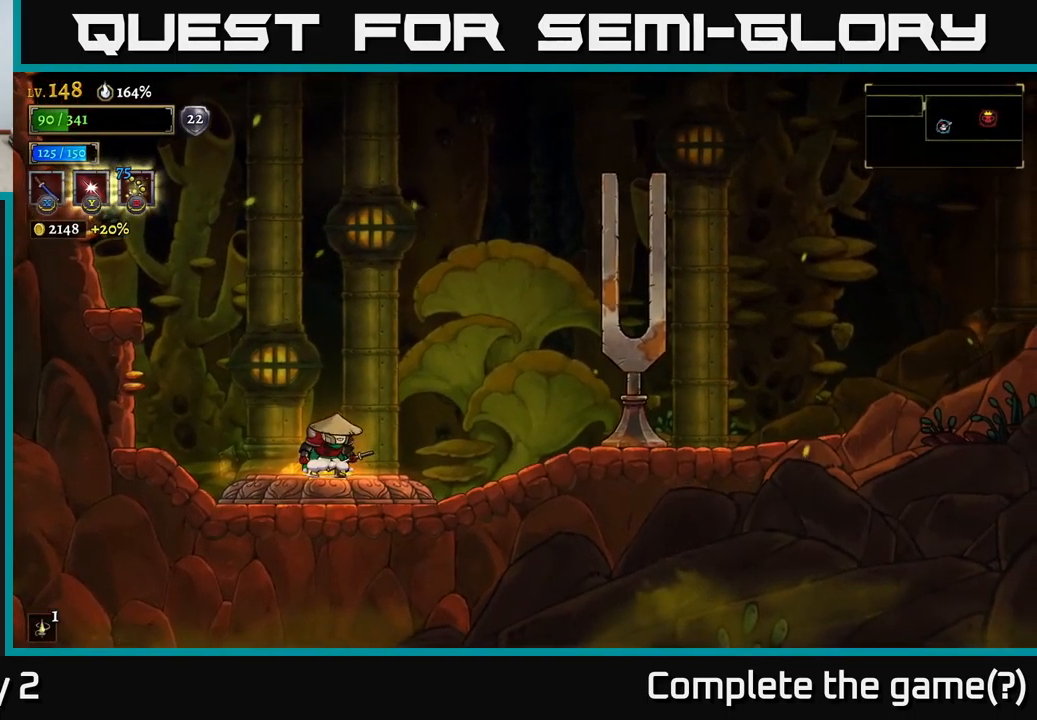
{"buttons": [], "left_stick": "center", "right_stick": "center", "events": []}
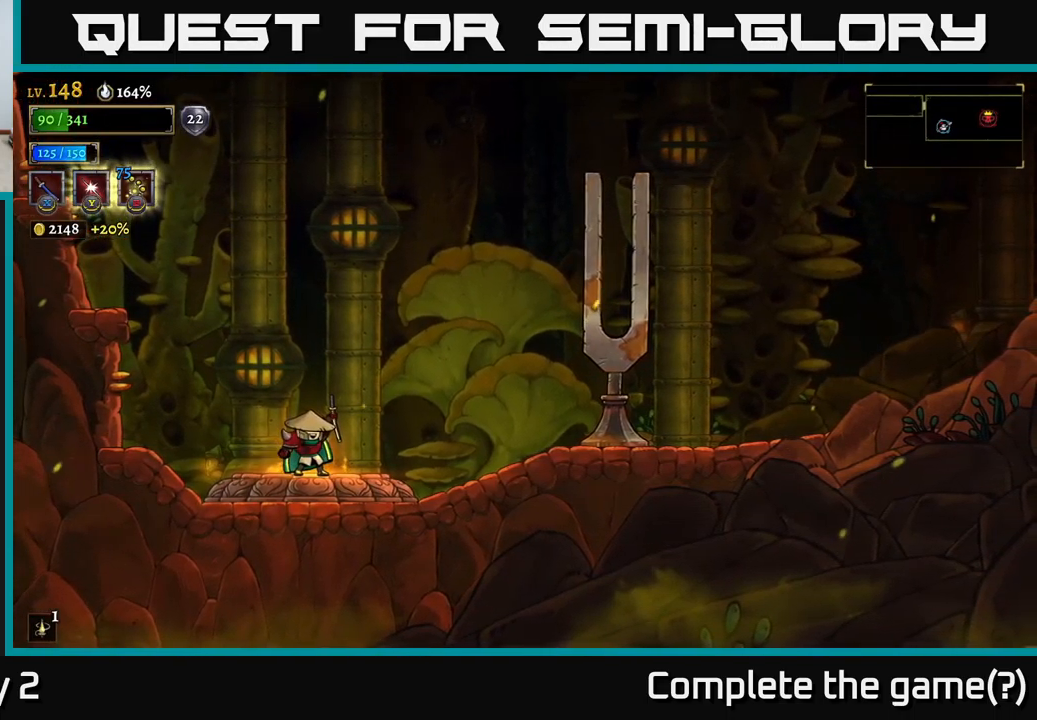
{"buttons": [], "left_stick": "center", "right_stick": "center", "events": []}
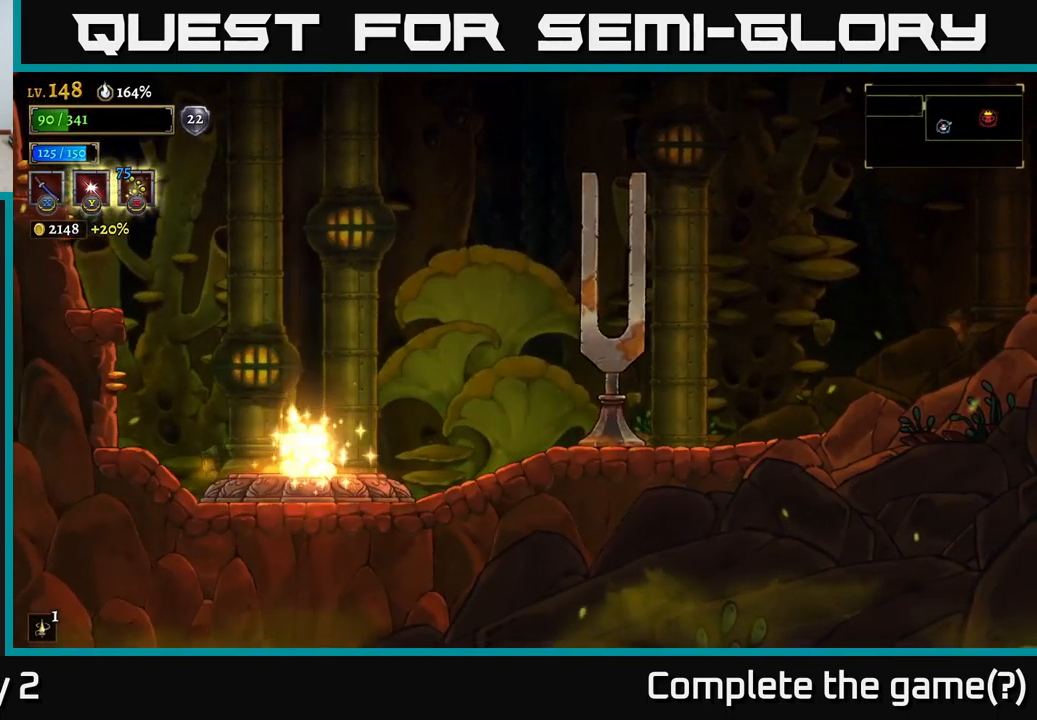
{"buttons": [], "left_stick": "center", "right_stick": "center", "events": []}
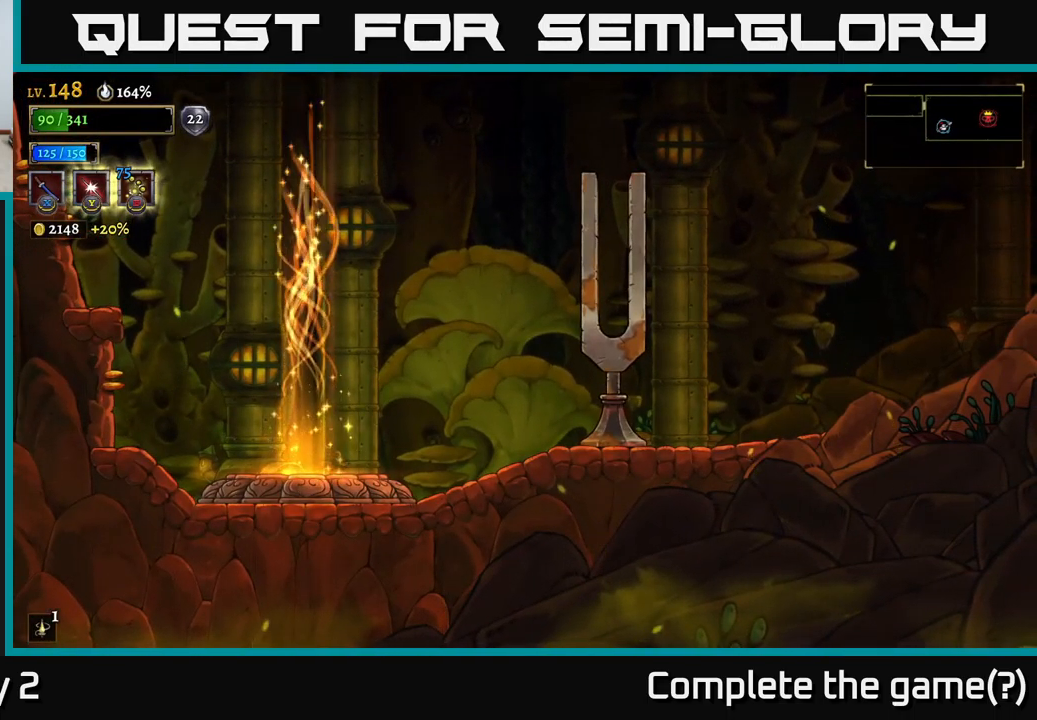
{"buttons": [], "left_stick": "center", "right_stick": "center", "events": []}
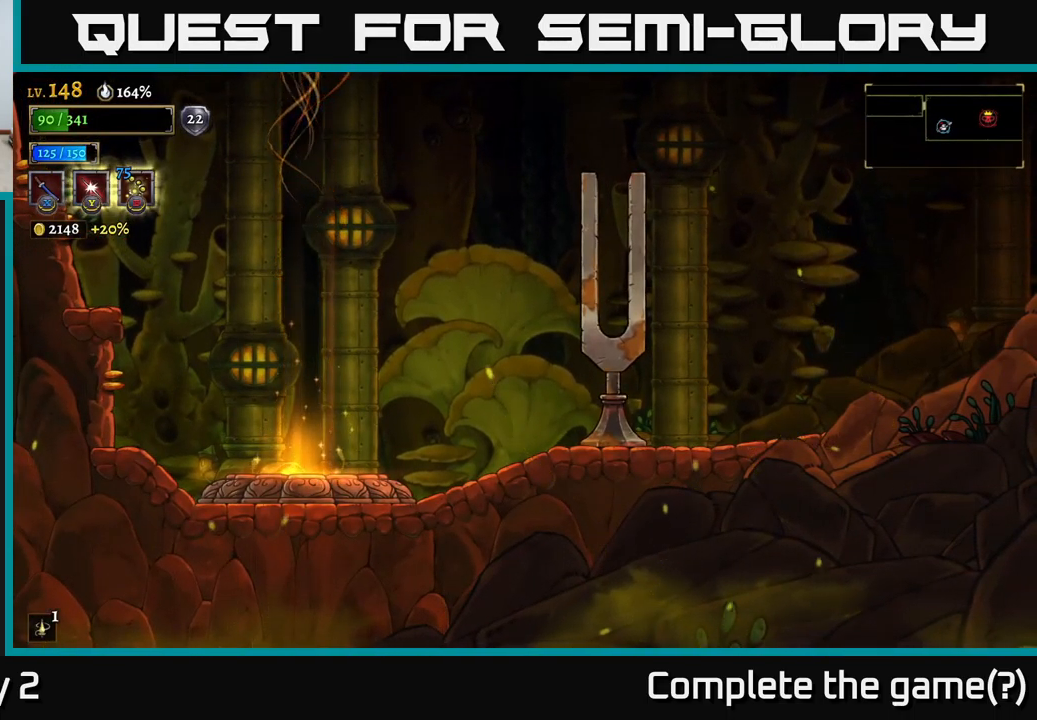
{"buttons": [], "left_stick": "center", "right_stick": "center", "events": []}
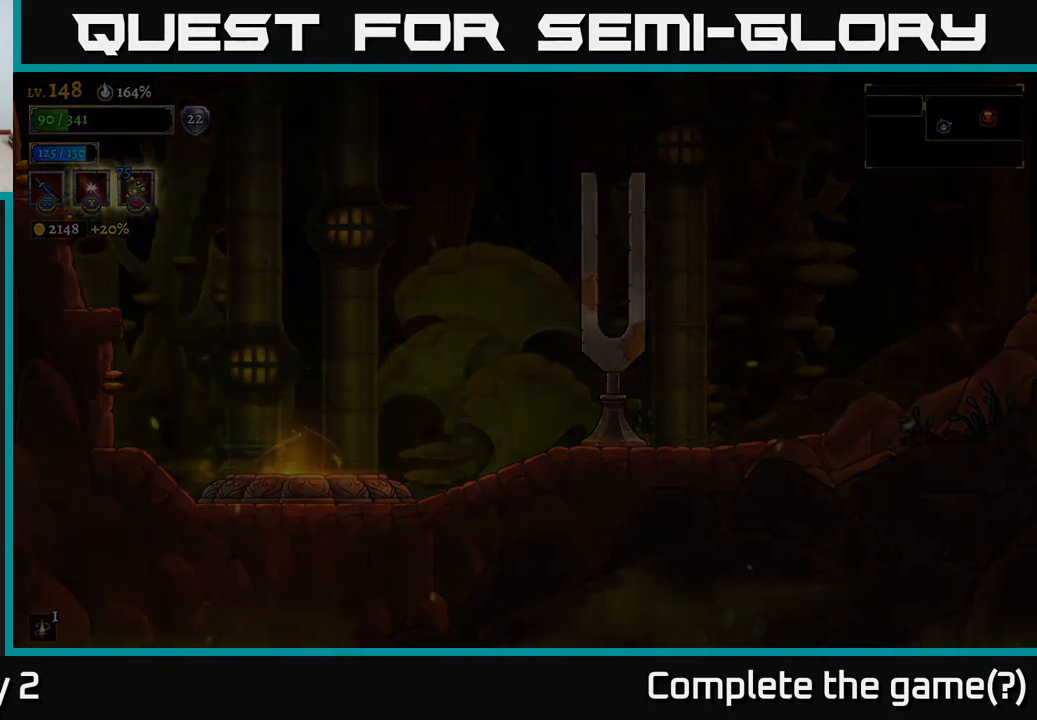
{"buttons": [], "left_stick": "right", "right_stick": "center", "events": [[117, "left_stick", "right"]]}
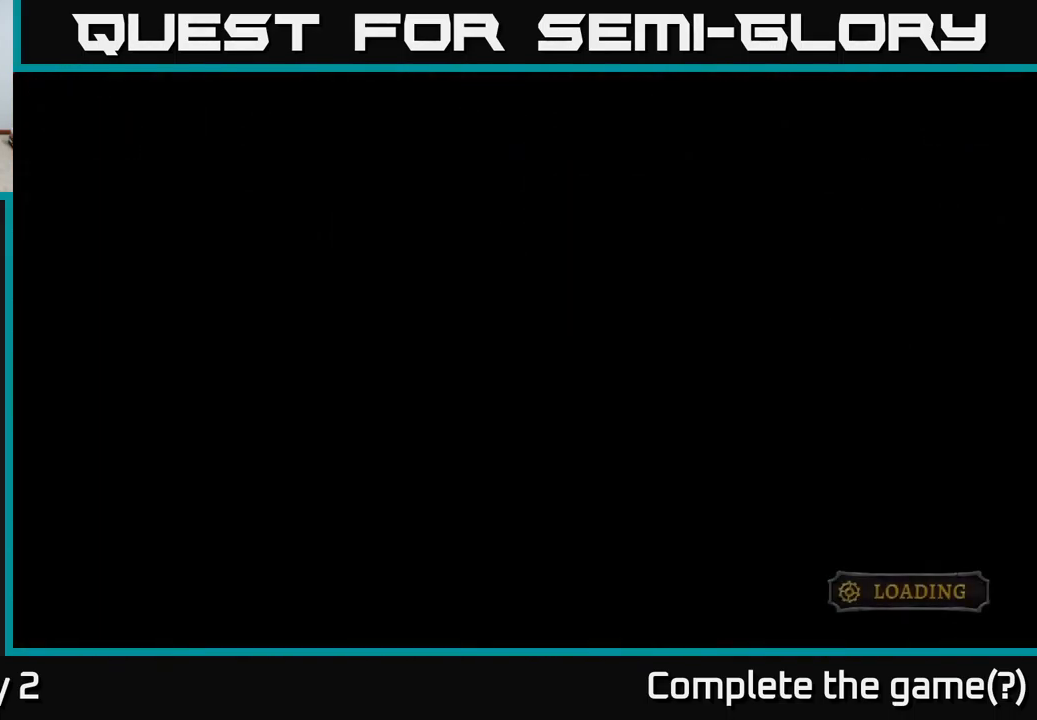
{"buttons": [], "left_stick": "right", "right_stick": "center", "events": []}
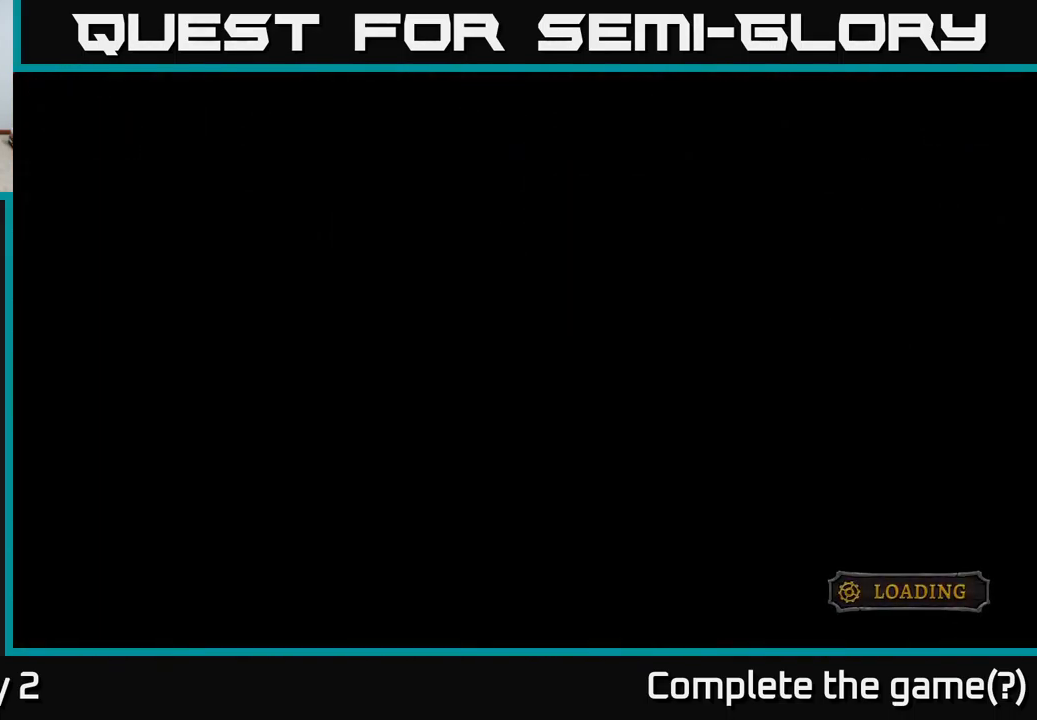
{"buttons": [], "left_stick": "right", "right_stick": "center", "events": []}
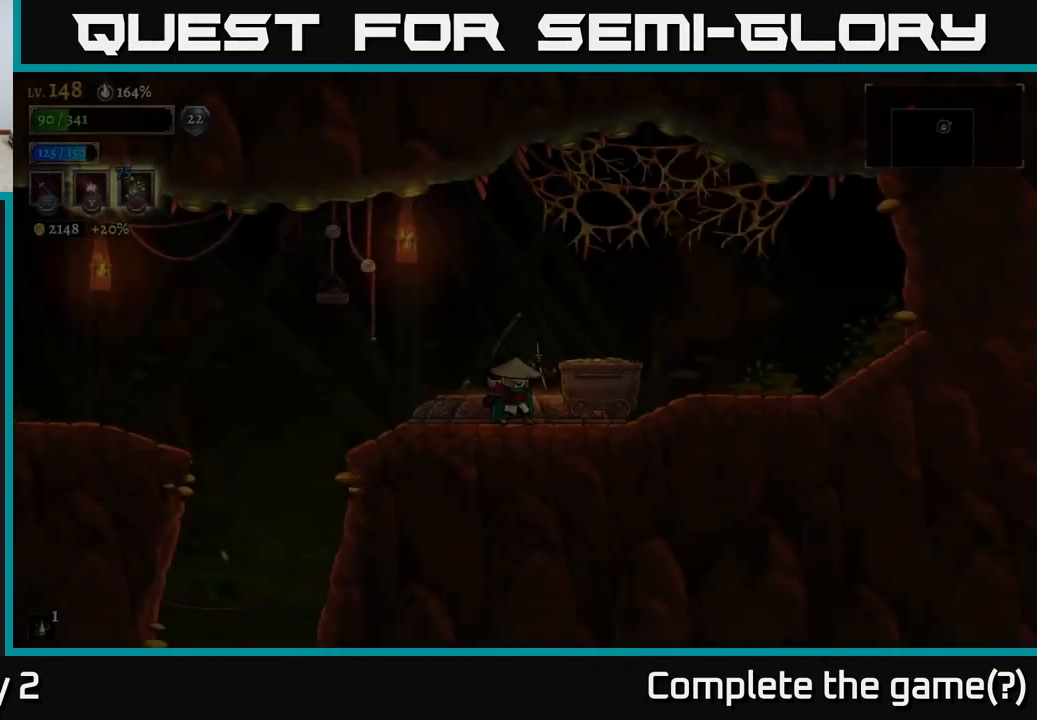
{"buttons": ["A"], "left_stick": "left", "right_stick": "center", "events": [[333, "left_stick", "left"], [483, "A", "down"]]}
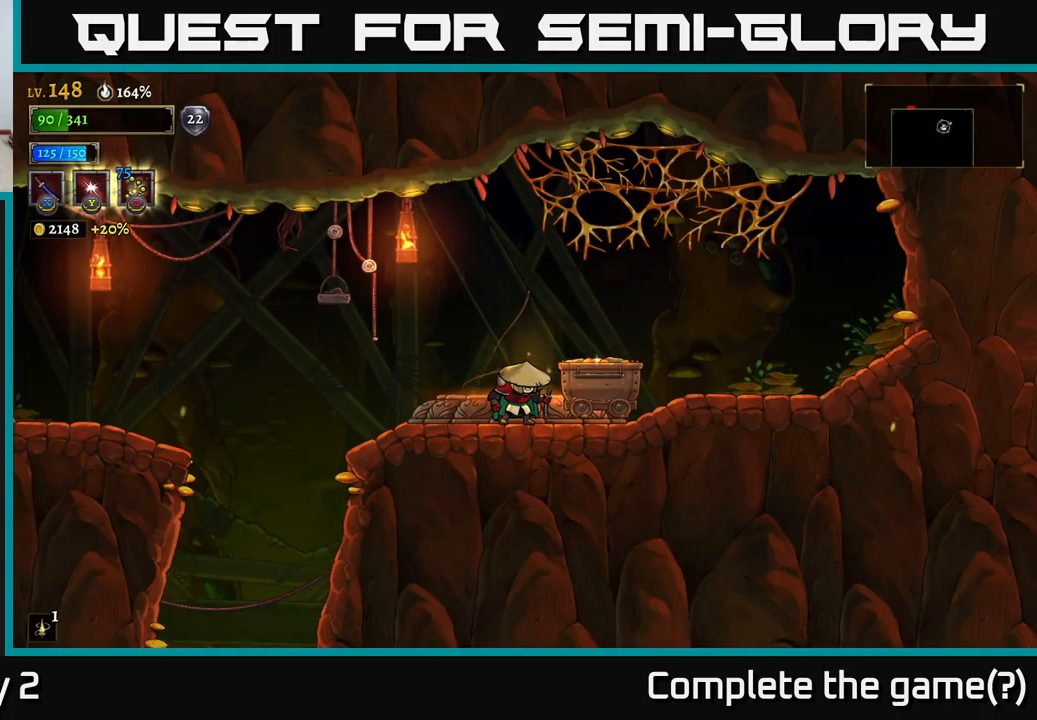
{"buttons": [], "left_stick": "left", "right_stick": "center", "events": [[34, "A", "up"], [267, "A", "down"], [317, "A", "up"]]}
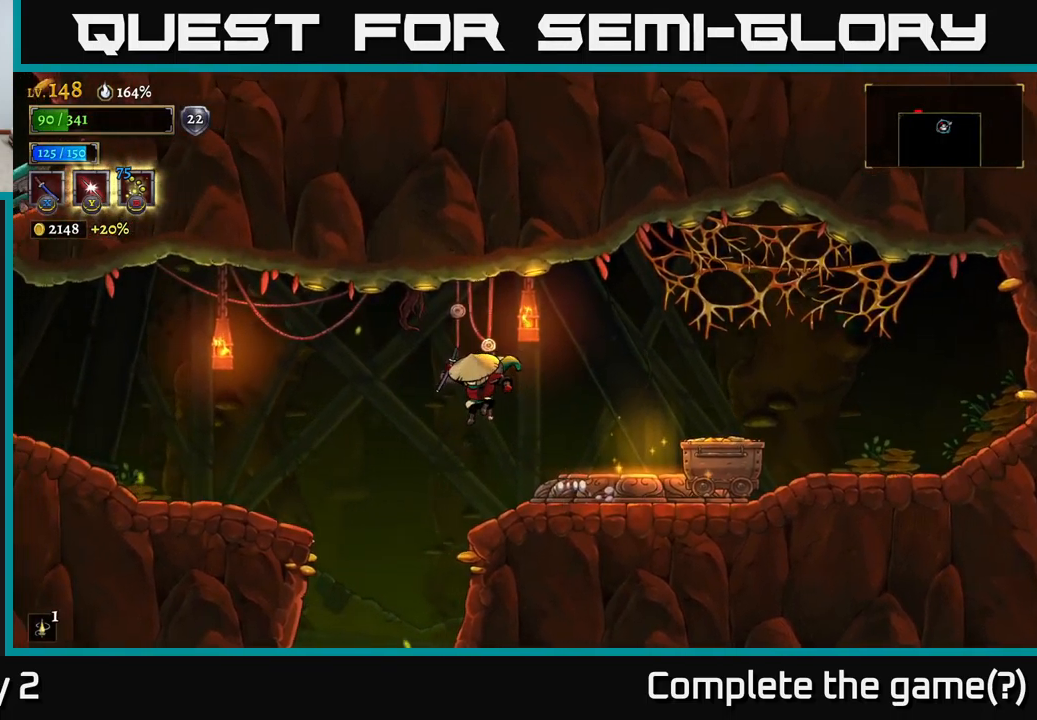
{"buttons": [], "left_stick": "right", "right_stick": "center", "events": [[117, "left_stick", "right"], [167, "X", "down"], [250, "X", "up"]]}
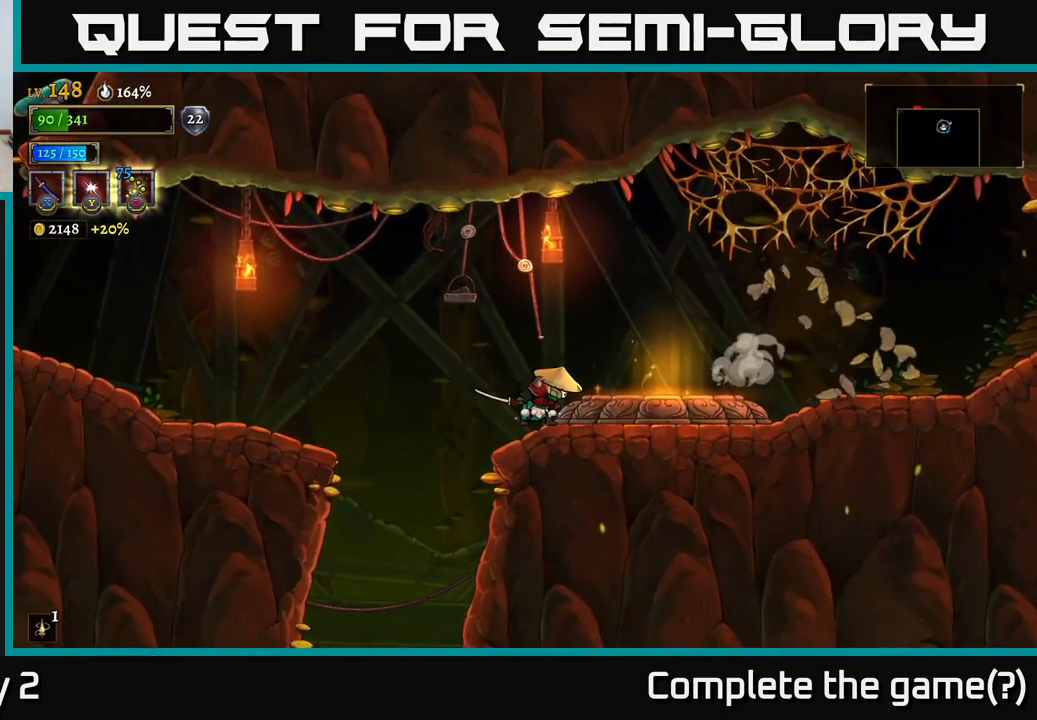
{"buttons": [], "left_stick": "left", "right_stick": "center", "events": [[217, "left_stick", "left"], [250, "A", "down"], [300, "A", "up"]]}
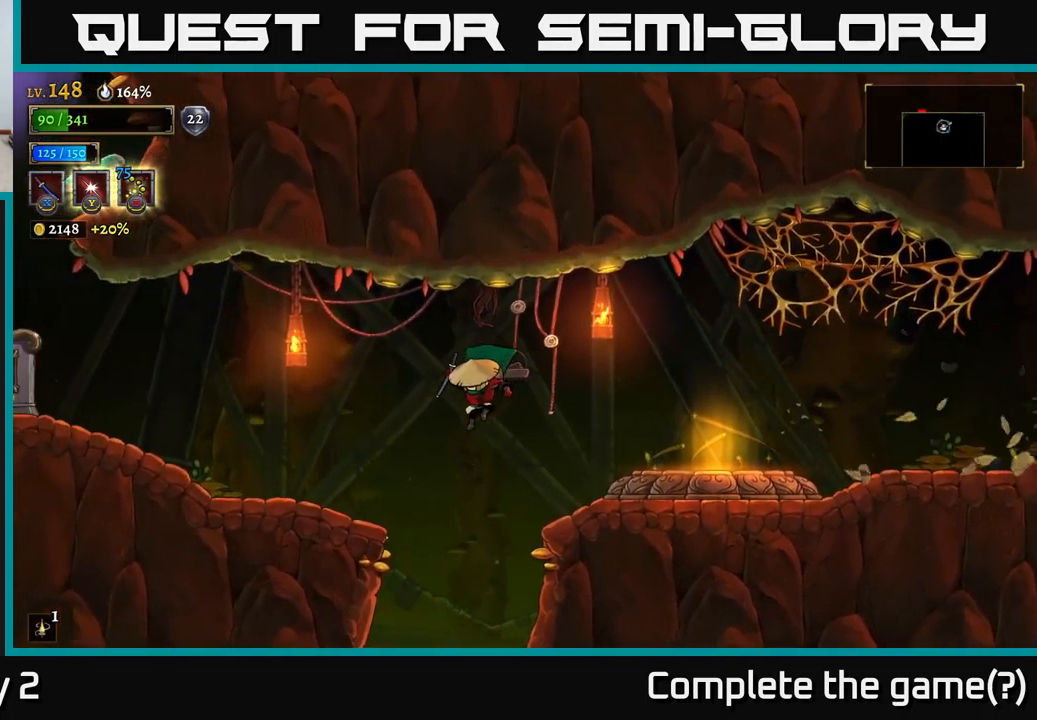
{"buttons": [], "left_stick": "center", "right_stick": "center", "events": [[150, "left_stick", "center"]]}
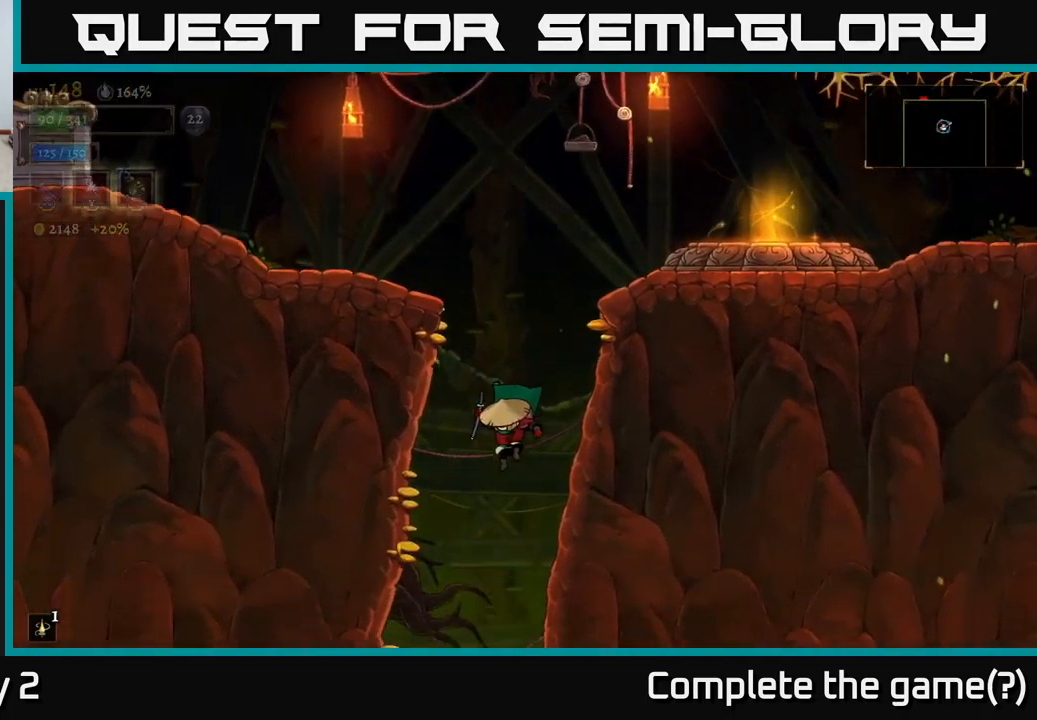
{"buttons": [], "left_stick": "center", "right_stick": "center", "events": []}
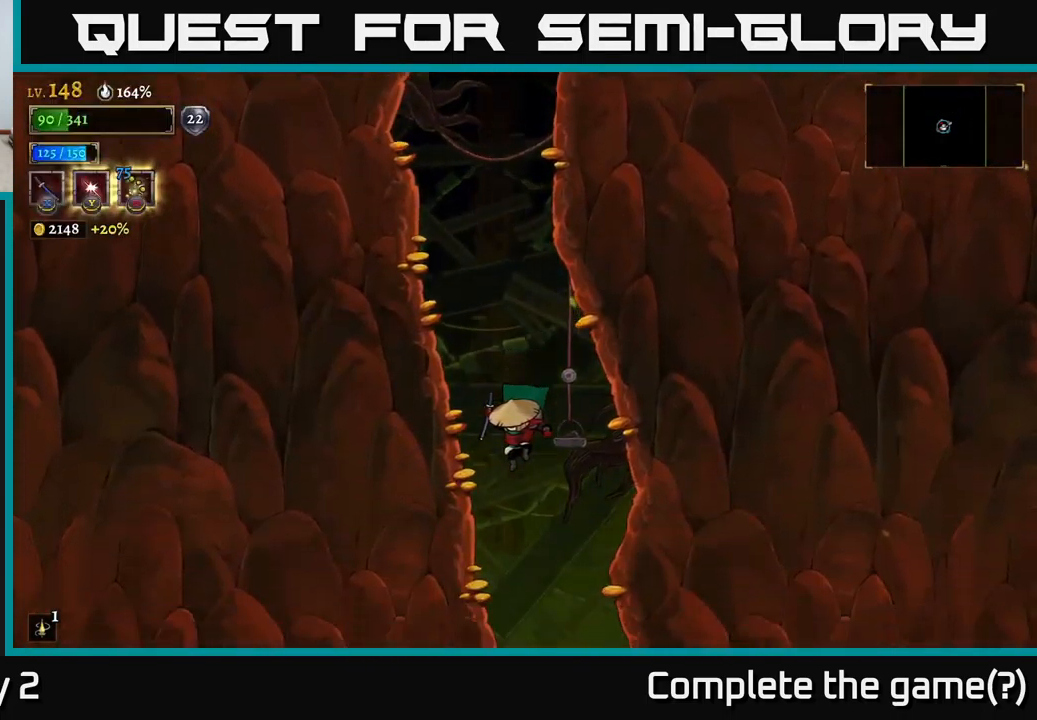
{"buttons": [], "left_stick": "center", "right_stick": "center", "events": []}
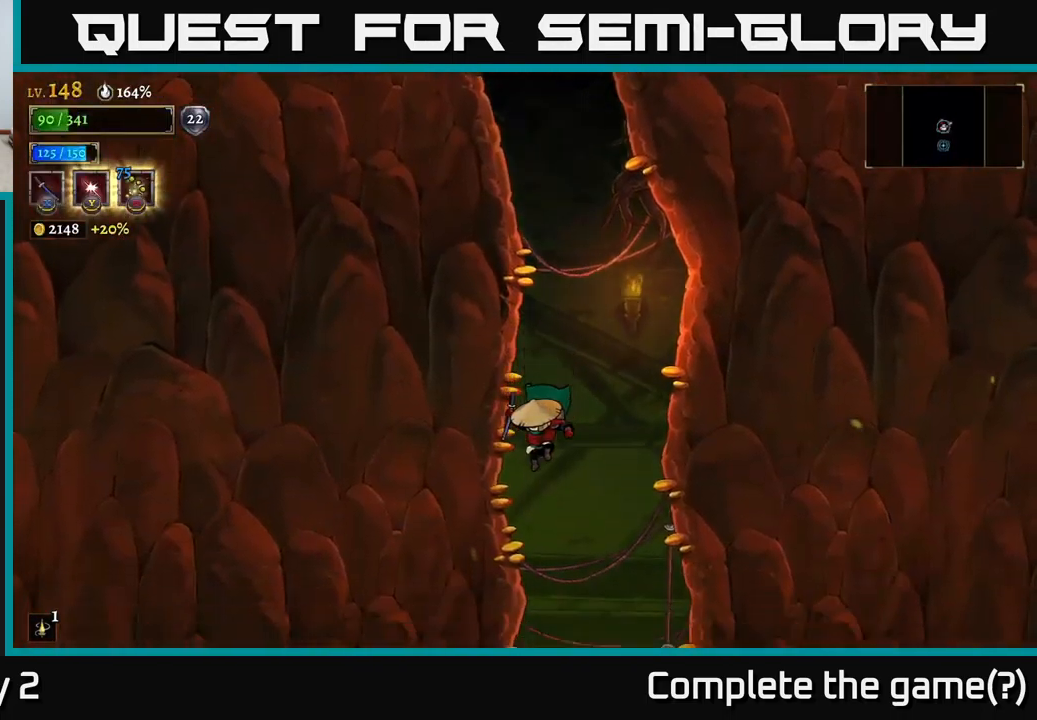
{"buttons": [], "left_stick": "center", "right_stick": "center", "events": []}
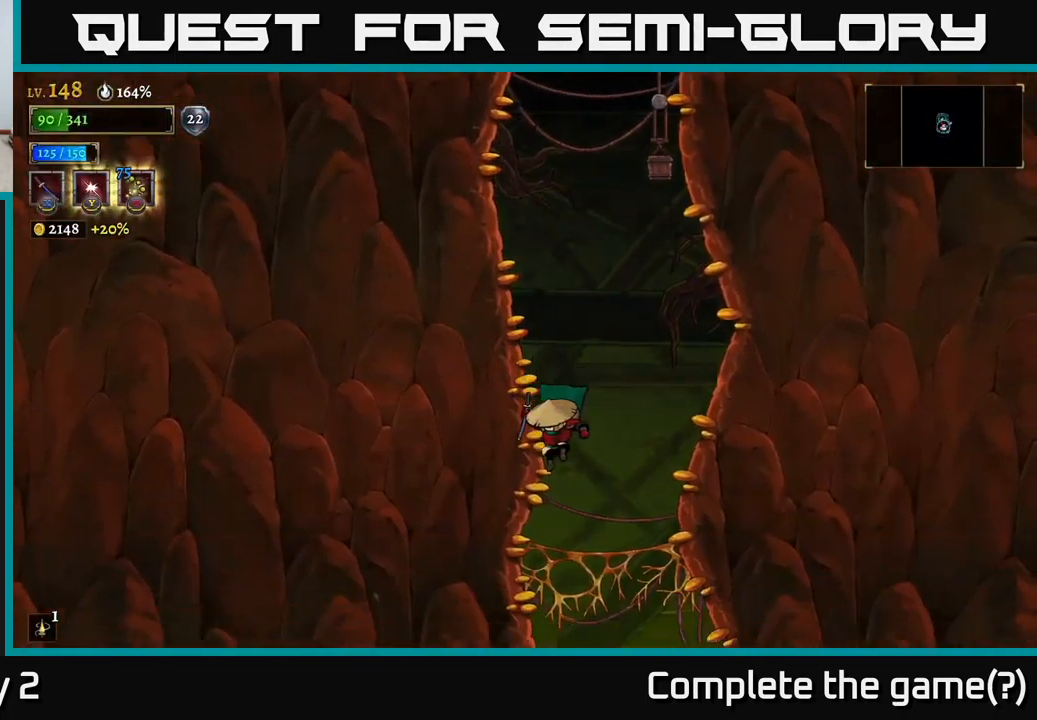
{"buttons": [], "left_stick": "center", "right_stick": "center", "events": []}
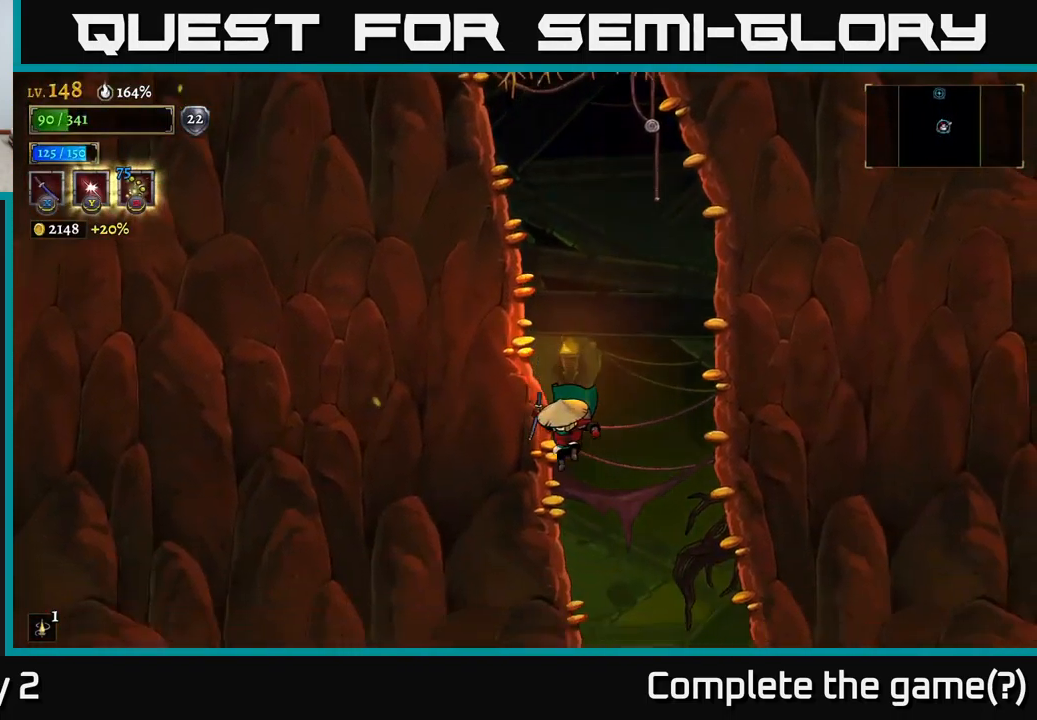
{"buttons": [], "left_stick": "center", "right_stick": "center", "events": []}
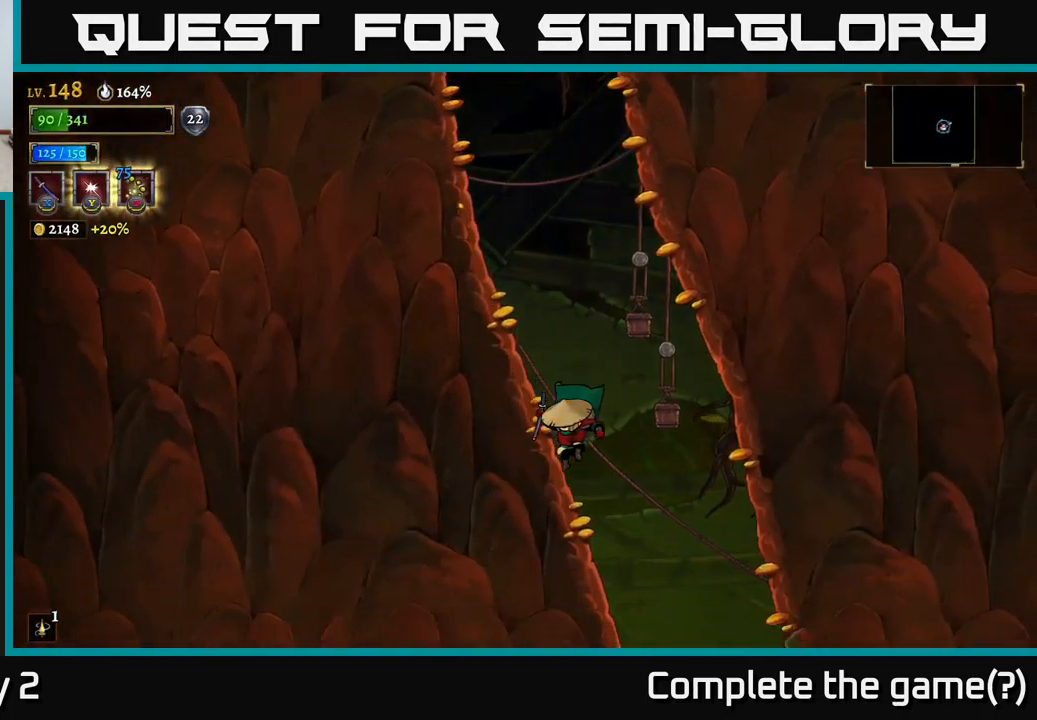
{"buttons": [], "left_stick": "center", "right_stick": "center", "events": []}
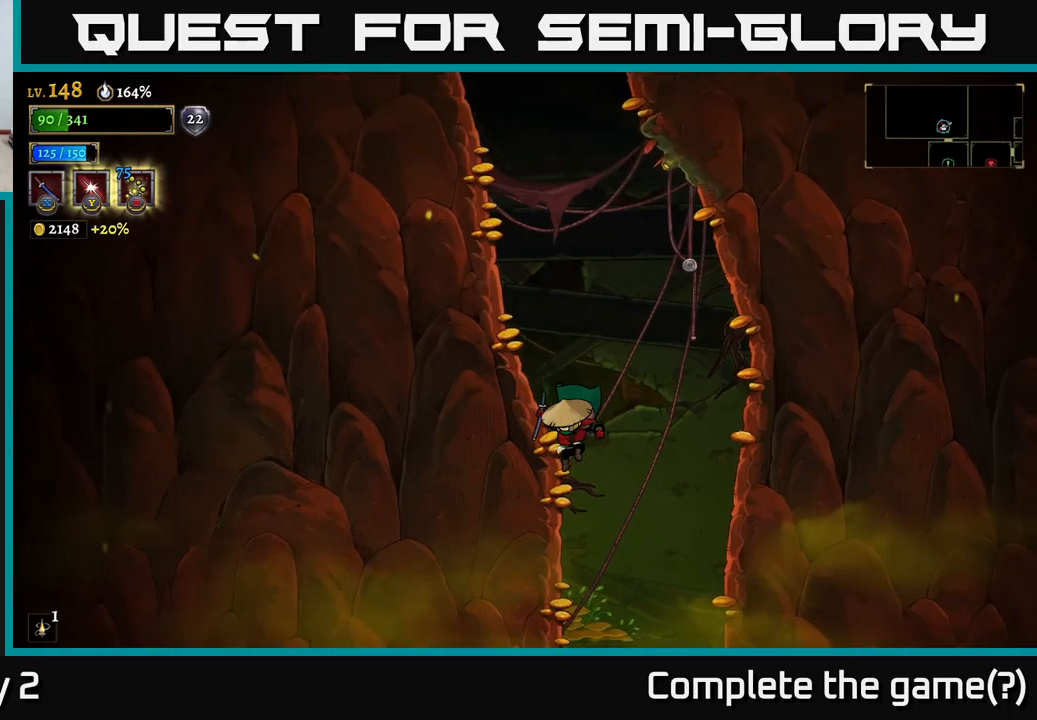
{"buttons": [], "left_stick": "center", "right_stick": "center", "events": []}
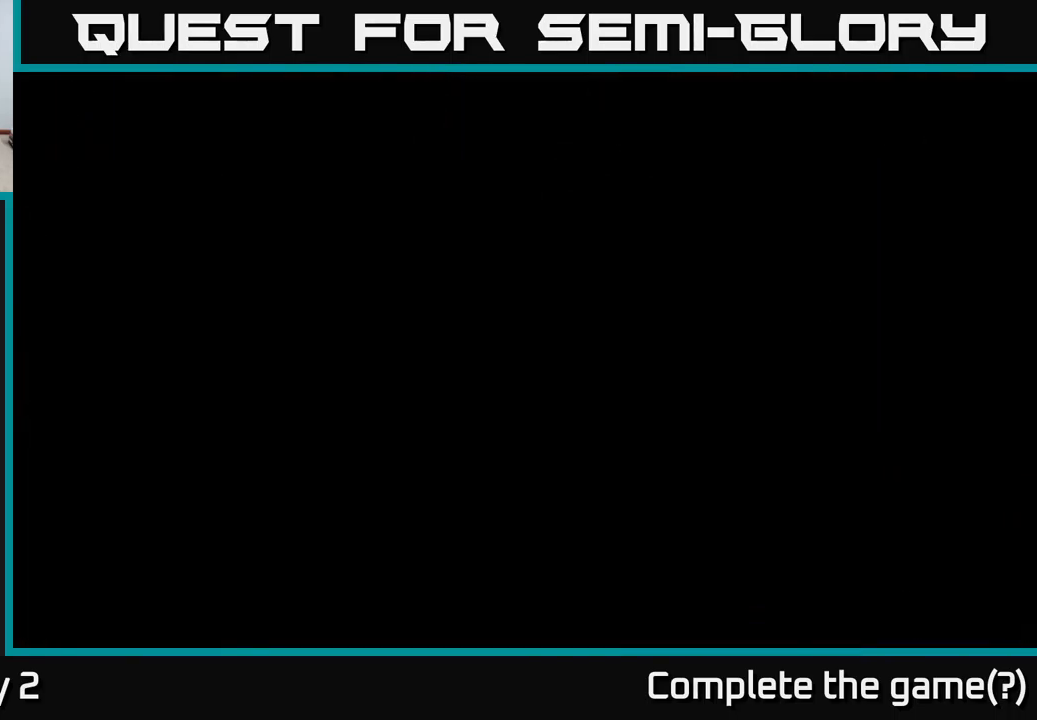
{"buttons": [], "left_stick": "center", "right_stick": "center", "events": []}
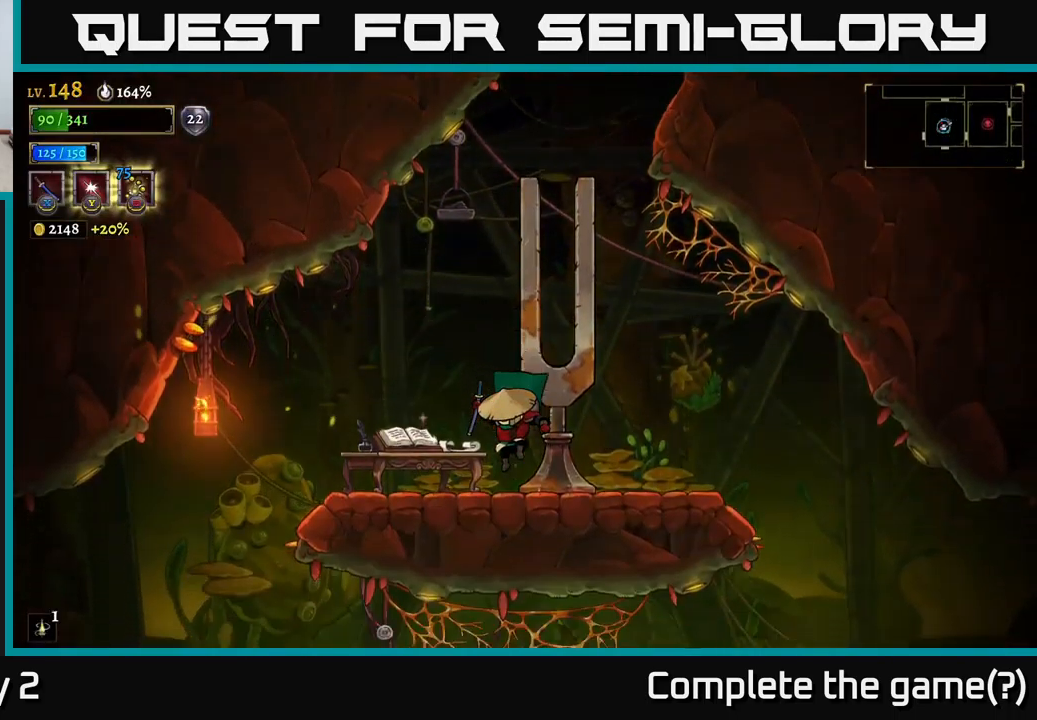
{"buttons": [], "left_stick": "left", "right_stick": "center", "events": [[416, "left_stick", "left"]]}